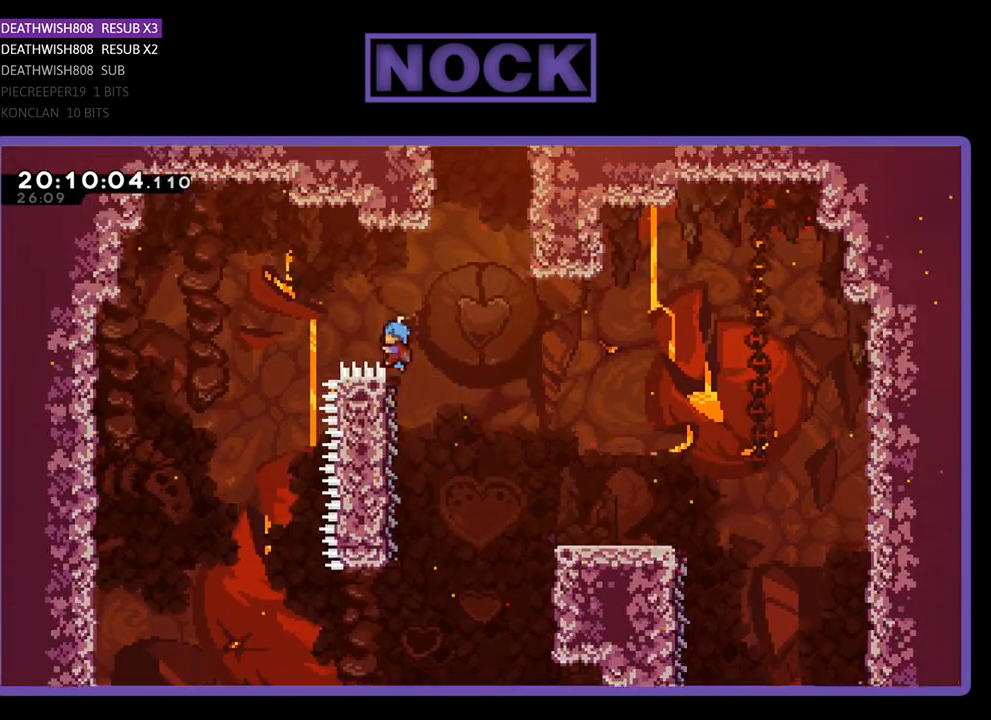
Gameplay with a controller (PlayStation layout); each line is a JSON object with the inputs held at the frame after it. "events" lists button and stick changes between this image and that frame as [ms after this image, input, new state], when the widget could be followed in between.
{"buttons": ["CROSS", "R2", "DPAD_UP", "DPAD_RIGHT"], "left_stick": "center", "right_stick": "center", "events": [[100, "CROSS", "down"]]}
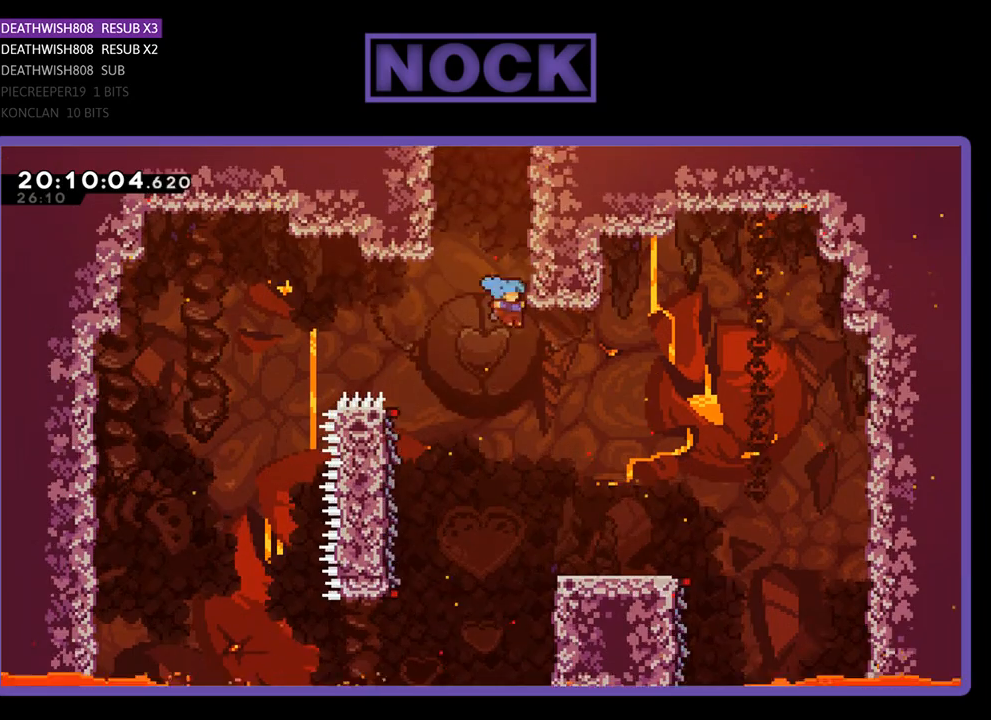
{"buttons": ["R2", "DPAD_UP"], "left_stick": "center", "right_stick": "center", "events": [[100, "DPAD_RIGHT", "up"], [133, "CROSS", "up"], [200, "CROSS", "down"], [433, "CROSS", "up"]]}
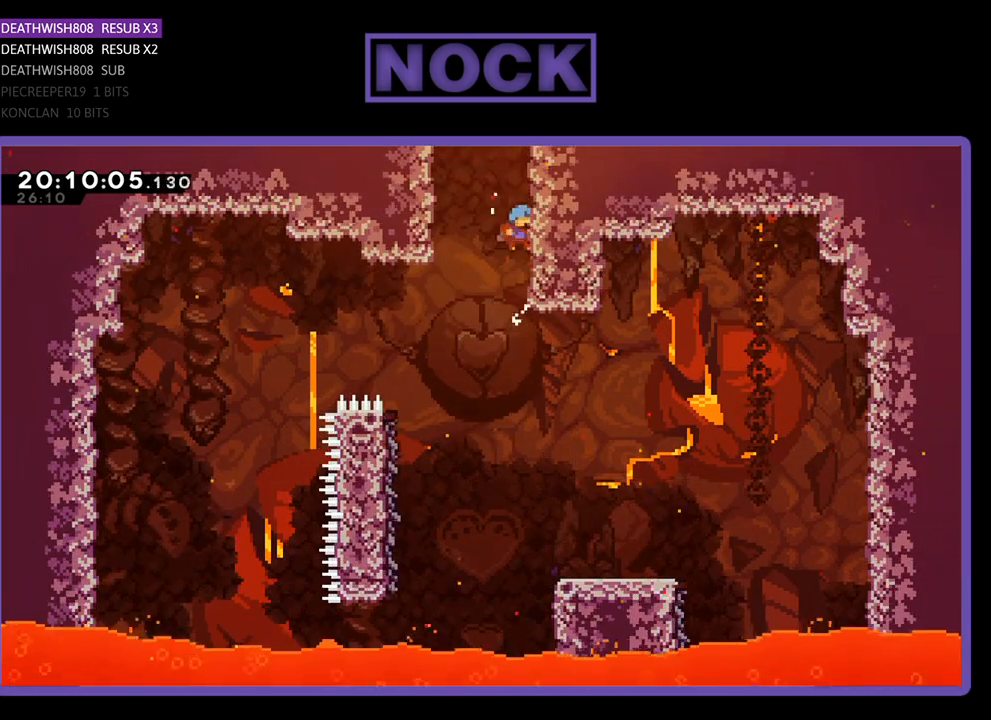
{"buttons": ["R2", "DPAD_UP"], "left_stick": "center", "right_stick": "center", "events": [[100, "CROSS", "down"], [233, "CROSS", "up"], [300, "CROSS", "down"], [433, "CROSS", "up"]]}
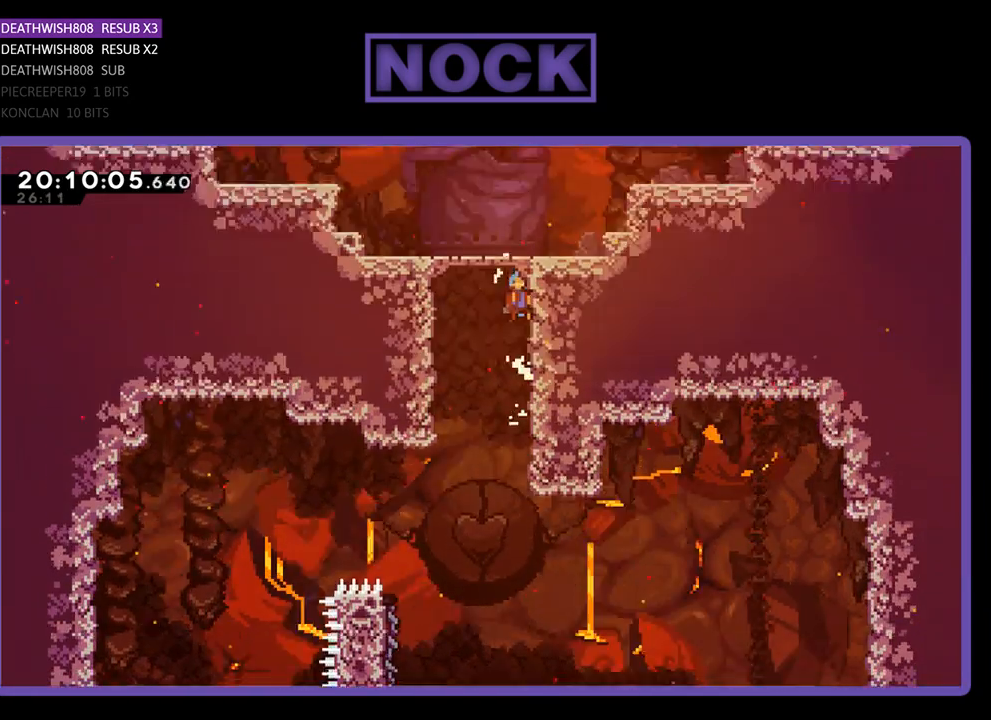
{"buttons": ["R2", "DPAD_UP"], "left_stick": "center", "right_stick": "center", "events": [[33, "CROSS", "down"], [300, "CROSS", "up"], [300, "R2", "up"], [367, "DPAD_UP", "up"], [467, "R2", "down"], [500, "DPAD_UP", "down"]]}
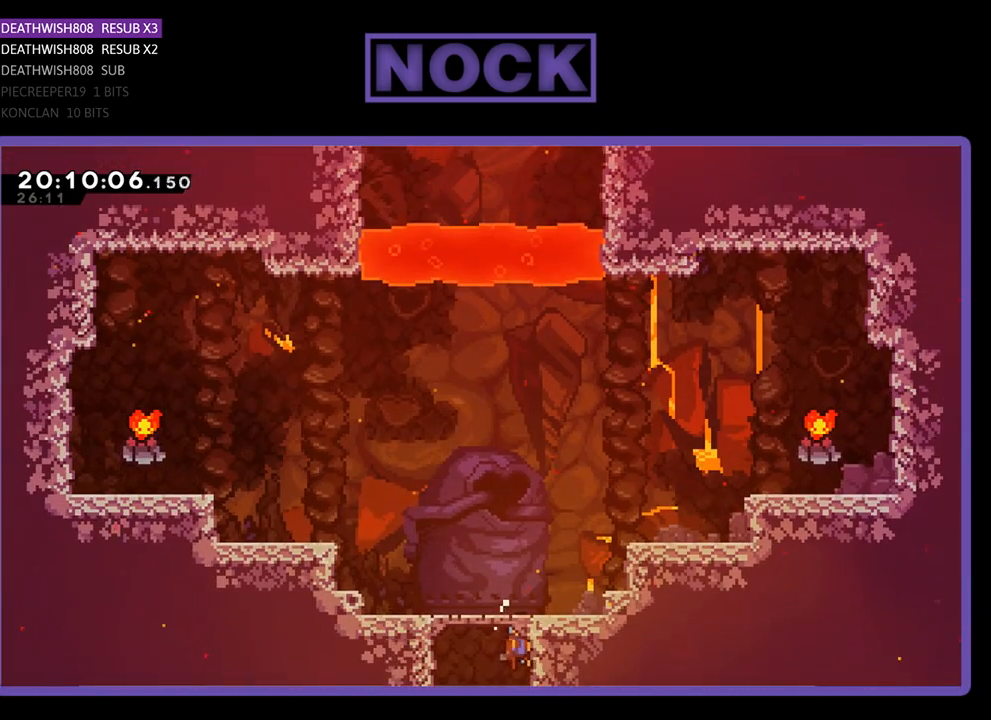
{"buttons": ["CROSS", "R2", "DPAD_UP", "DPAD_LEFT"], "left_stick": "center", "right_stick": "center", "events": [[133, "DPAD_LEFT", "down"], [467, "CROSS", "down"]]}
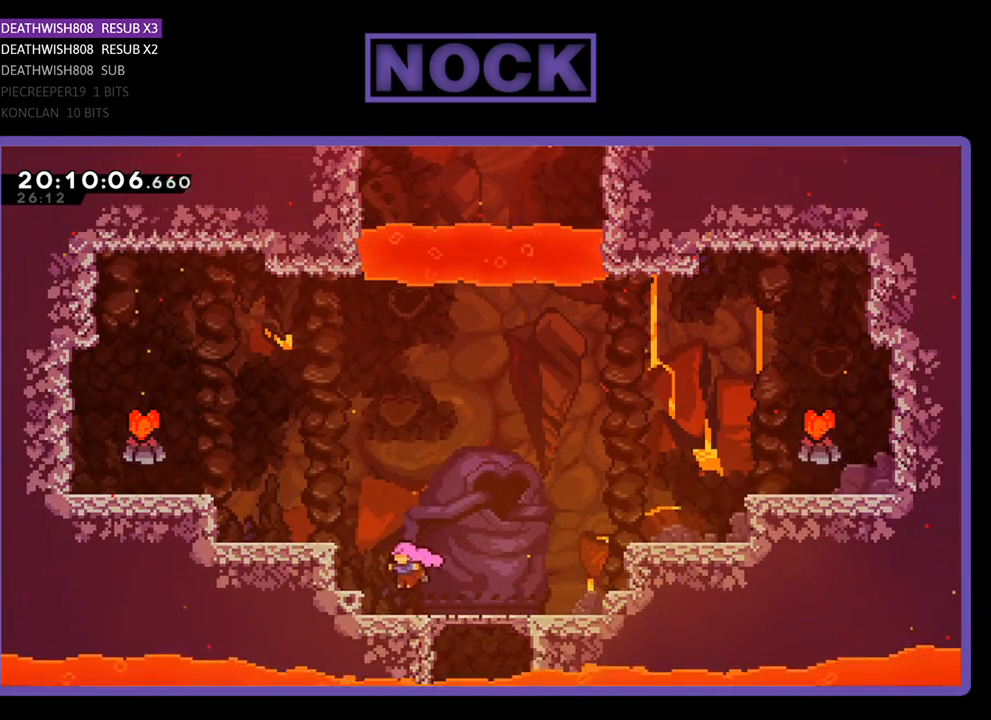
{"buttons": ["CROSS", "R2", "DPAD_UP", "DPAD_LEFT"], "left_stick": "center", "right_stick": "center", "events": [[267, "CROSS", "up"], [300, "CROSS", "down"]]}
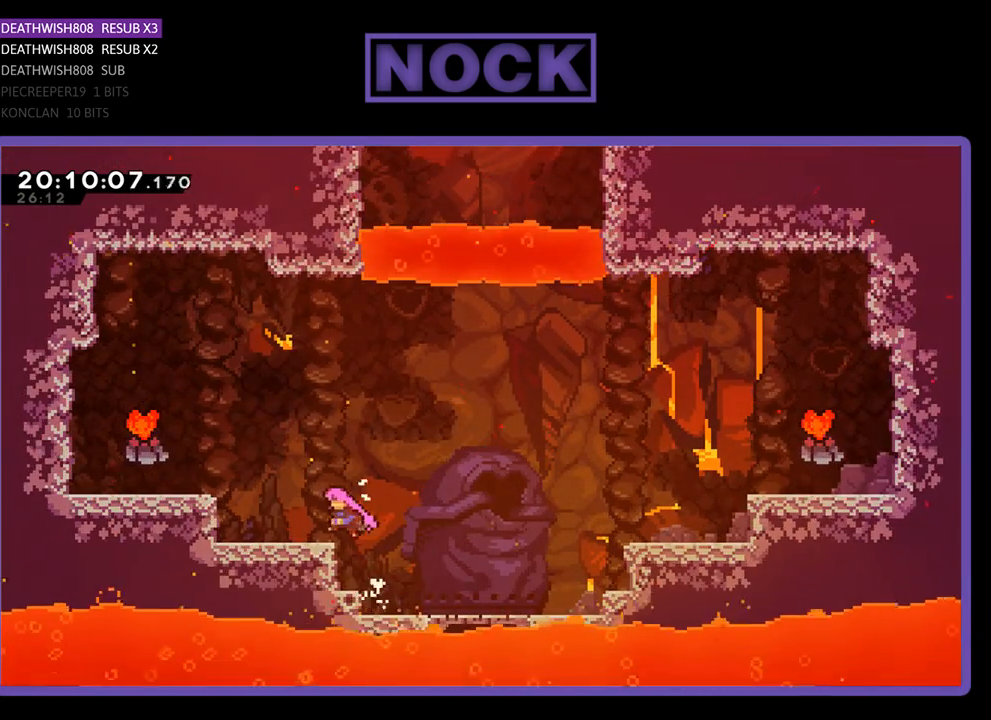
{"buttons": ["CROSS", "R2", "DPAD_UP", "DPAD_LEFT"], "left_stick": "center", "right_stick": "center", "events": [[67, "CROSS", "up"], [300, "CROSS", "down"]]}
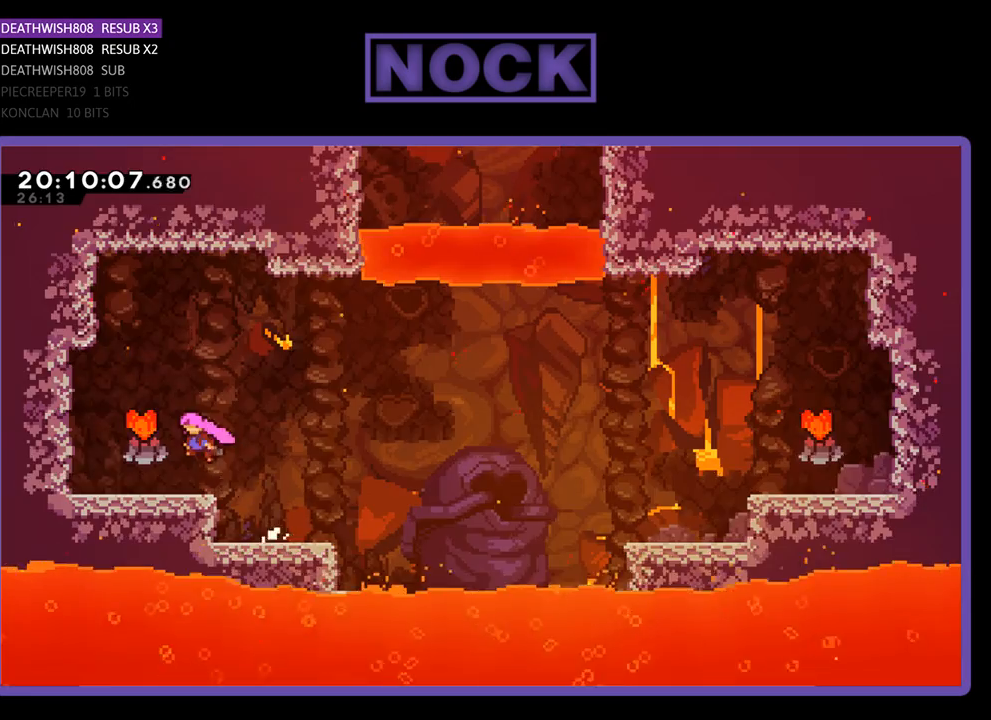
{"buttons": ["R2", "DPAD_RIGHT"], "left_stick": "center", "right_stick": "center", "events": [[167, "CROSS", "up"], [233, "DPAD_UP", "up"], [267, "DPAD_LEFT", "up"], [467, "DPAD_RIGHT", "down"]]}
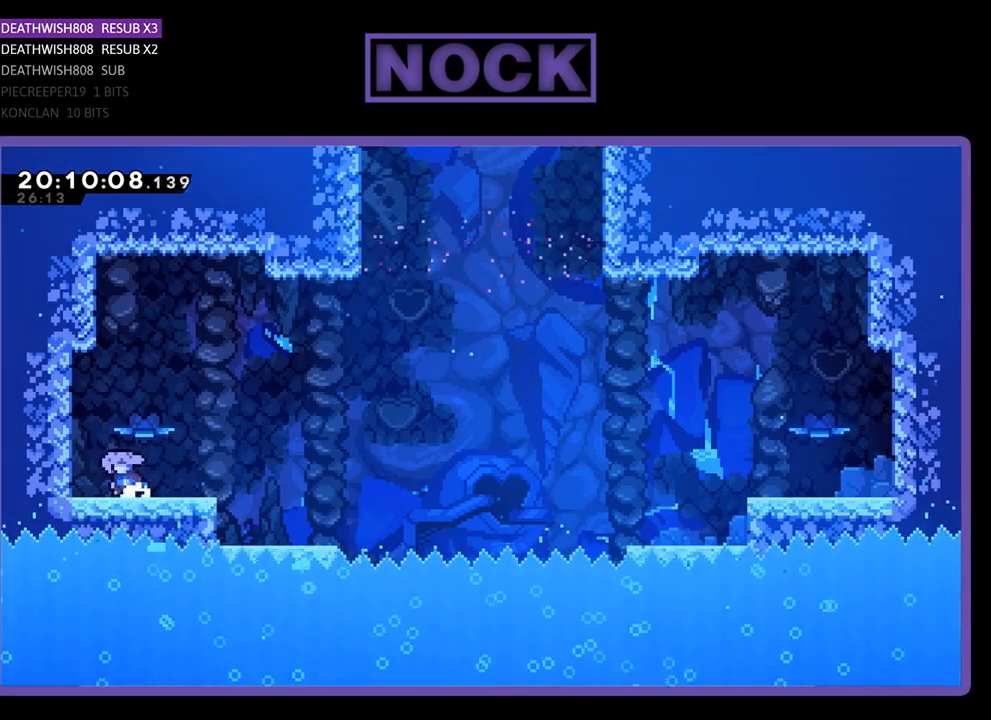
{"buttons": ["CROSS", "R2", "DPAD_RIGHT"], "left_stick": "center", "right_stick": "center", "events": [[467, "CROSS", "down"]]}
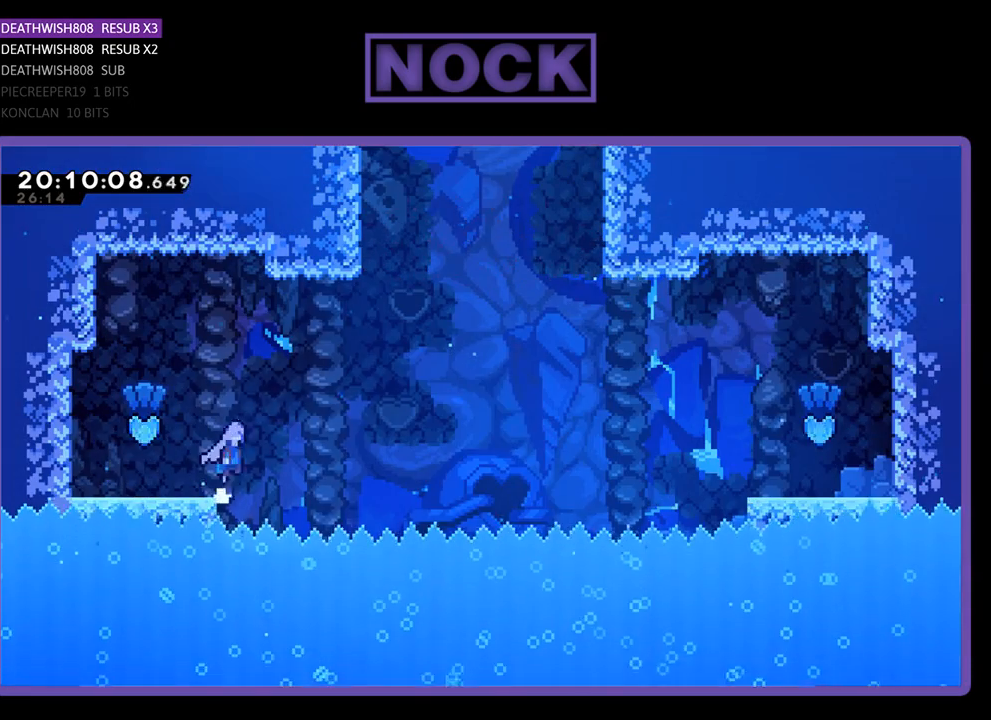
{"buttons": ["CIRCLE", "R2", "DPAD_UP", "DPAD_RIGHT"], "left_stick": "center", "right_stick": "center", "events": [[267, "DPAD_UP", "down"], [400, "CROSS", "up"], [500, "CIRCLE", "down"]]}
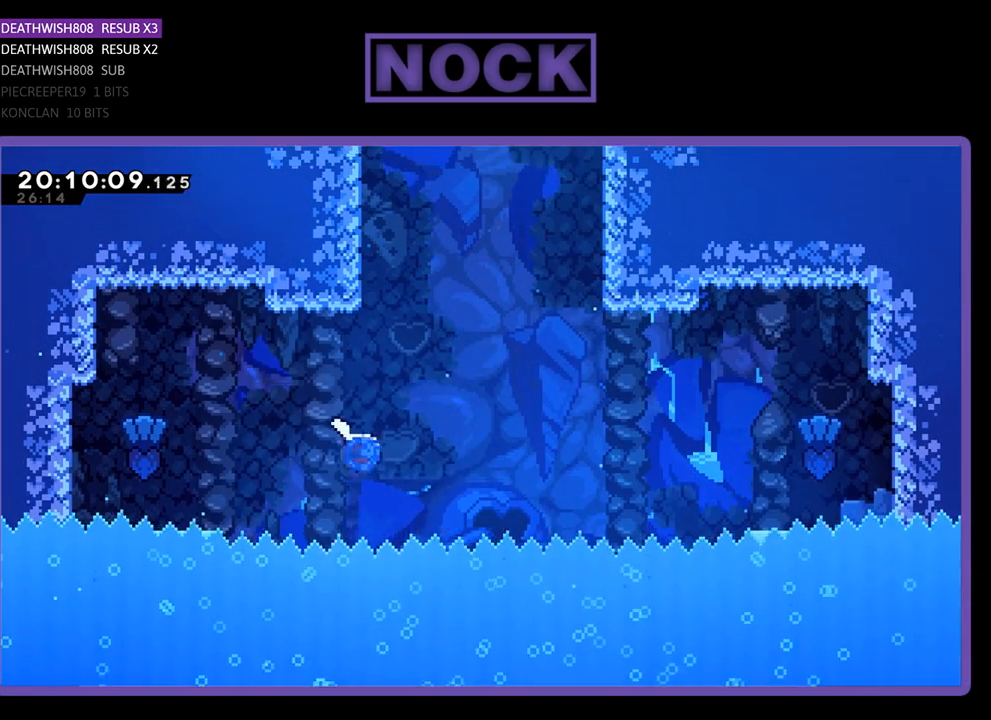
{"buttons": ["CIRCLE", "R2", "DPAD_UP", "DPAD_RIGHT"], "left_stick": "center", "right_stick": "center", "events": [[200, "DPAD_RIGHT", "up"], [500, "DPAD_RIGHT", "down"]]}
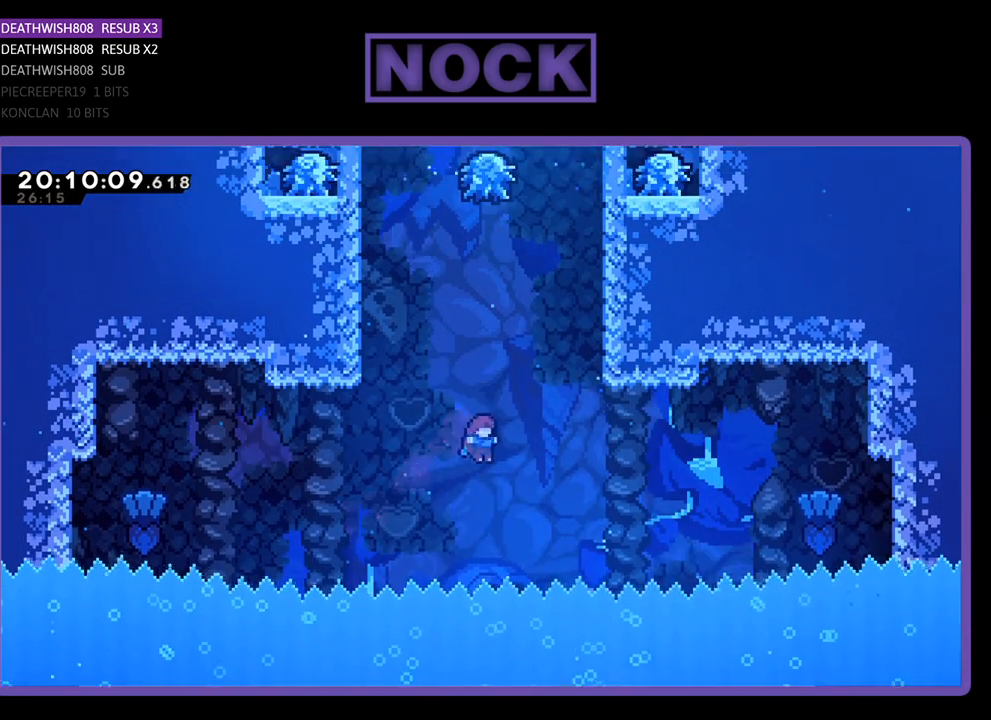
{"buttons": ["CIRCLE", "R2", "DPAD_UP"], "left_stick": "center", "right_stick": "center", "events": [[100, "CIRCLE", "up"], [167, "CIRCLE", "down"], [433, "DPAD_RIGHT", "up"]]}
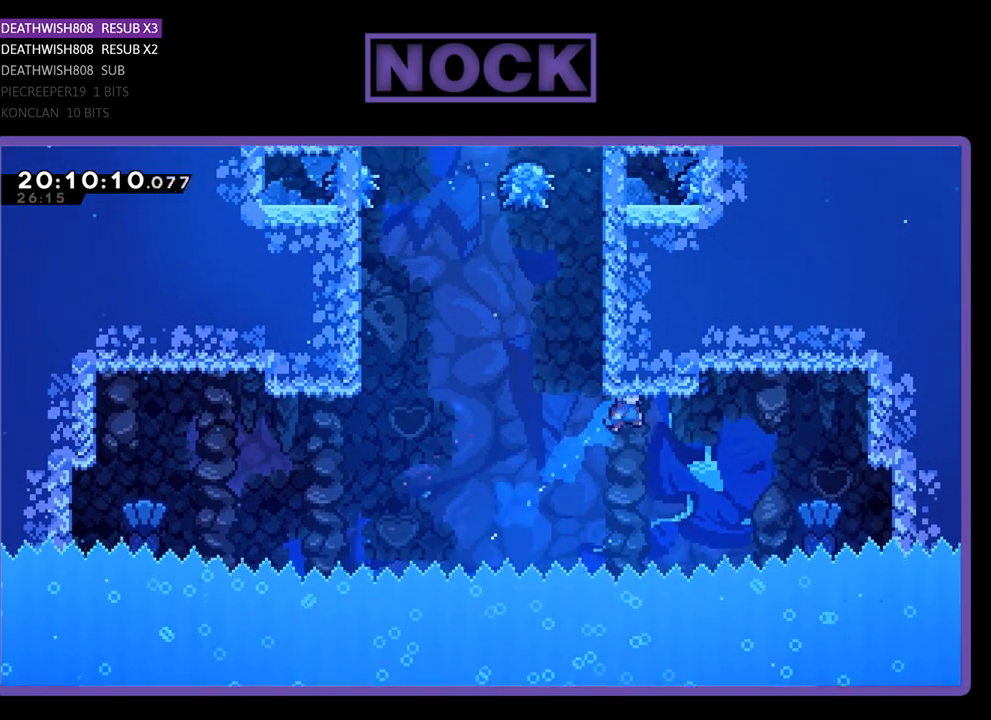
{"buttons": [], "left_stick": "center", "right_stick": "center", "events": [[133, "DPAD_LEFT", "down"], [267, "DPAD_LEFT", "up"], [300, "DPAD_RIGHT", "down"], [500, "CIRCLE", "up"], [500, "DPAD_RIGHT", "up"], [500, "DPAD_UP", "up"], [500, "R2", "up"]]}
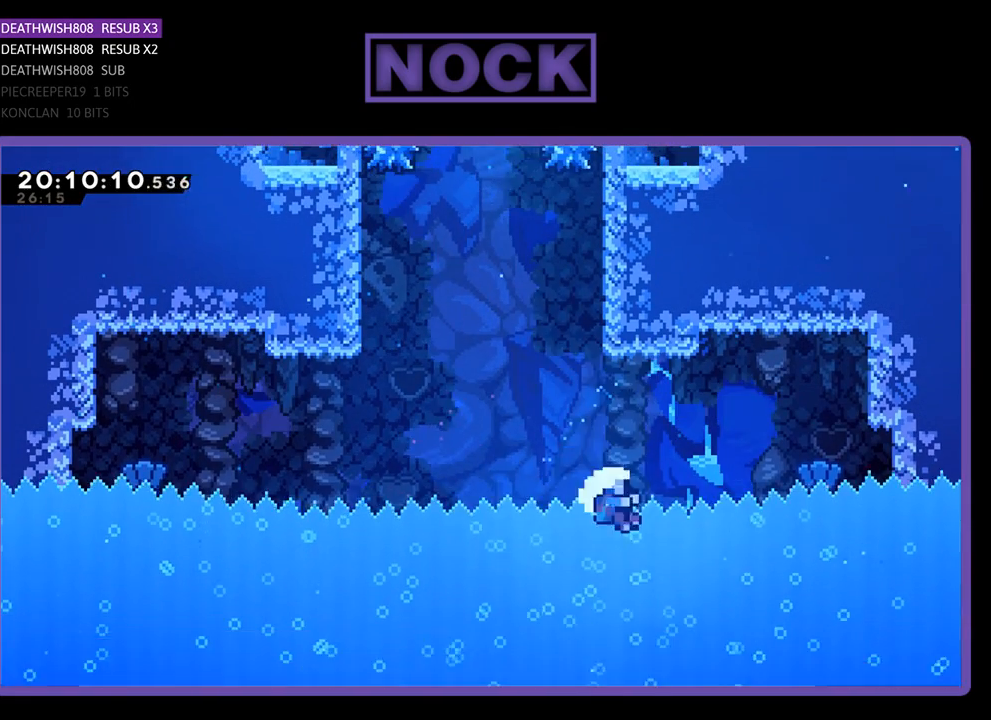
{"buttons": [], "left_stick": "center", "right_stick": "center", "events": []}
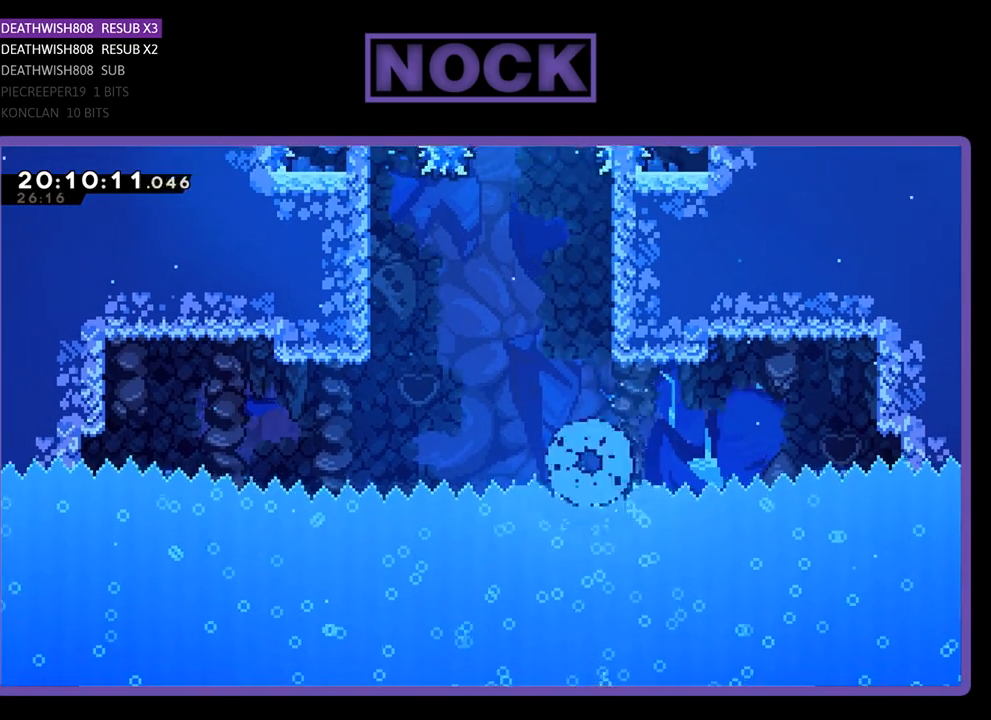
{"buttons": ["R2"], "left_stick": "center", "right_stick": "center", "events": [[333, "R2", "down"]]}
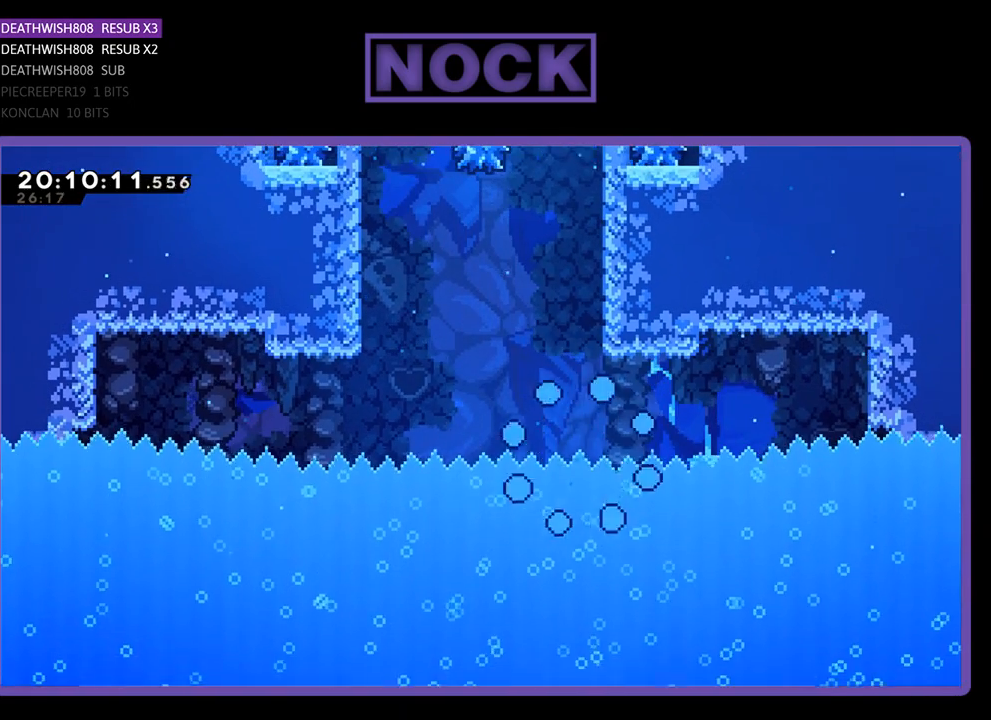
{"buttons": [], "left_stick": "center", "right_stick": "center", "events": [[233, "R2", "up"]]}
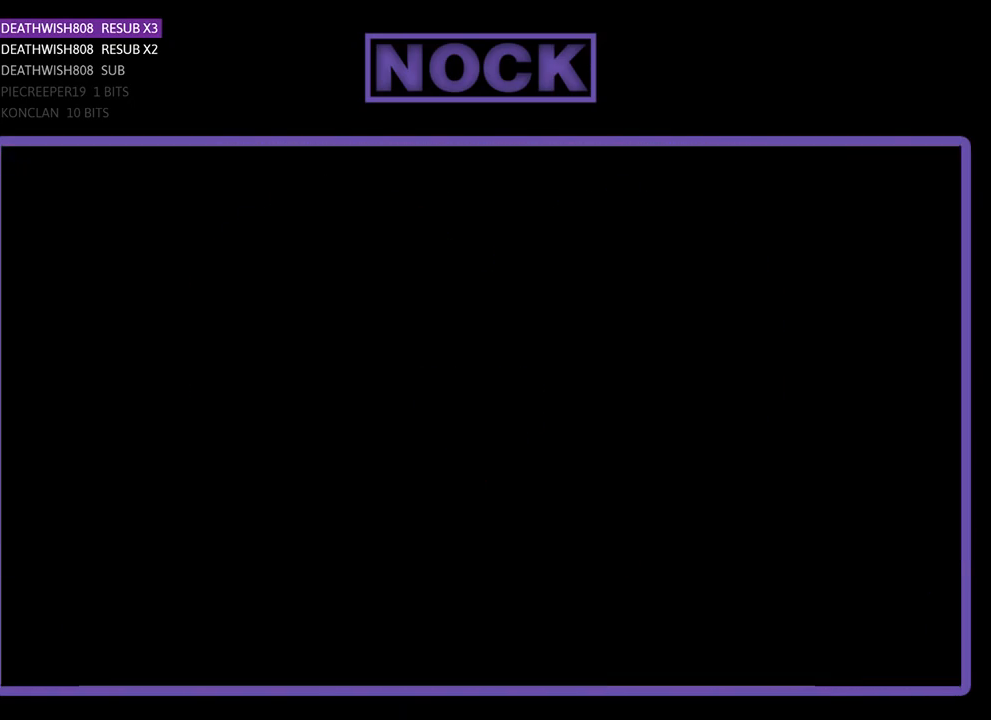
{"buttons": ["R2", "DPAD_LEFT"], "left_stick": "center", "right_stick": "center", "events": [[200, "R2", "down"], [300, "DPAD_LEFT", "down"]]}
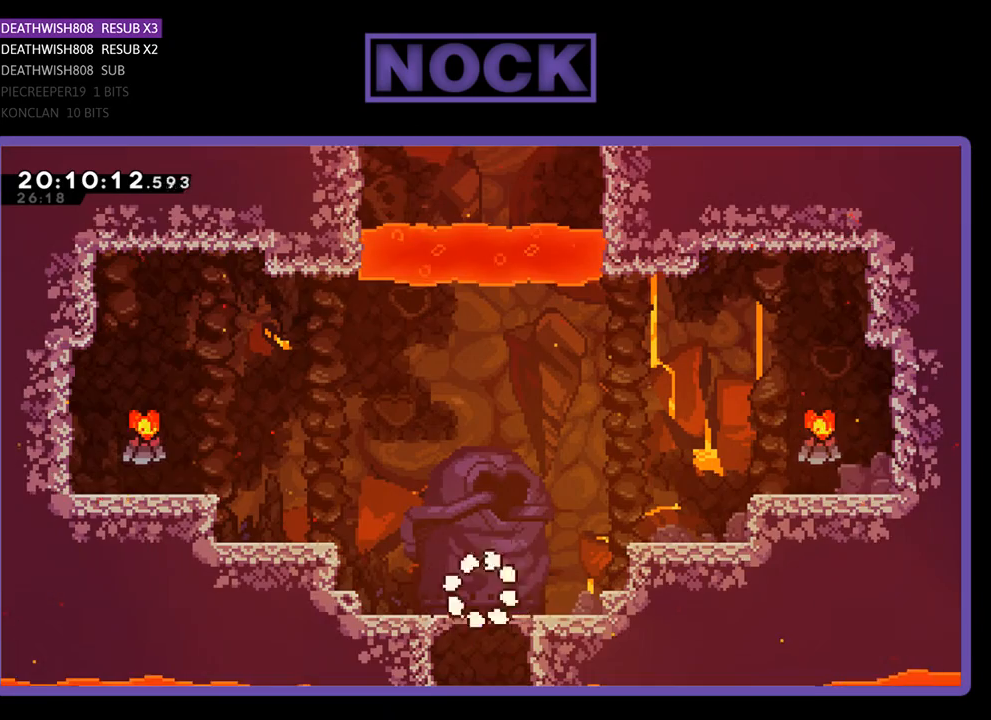
{"buttons": ["CROSS", "R2", "DPAD_LEFT"], "left_stick": "center", "right_stick": "center", "events": [[233, "CROSS", "down"]]}
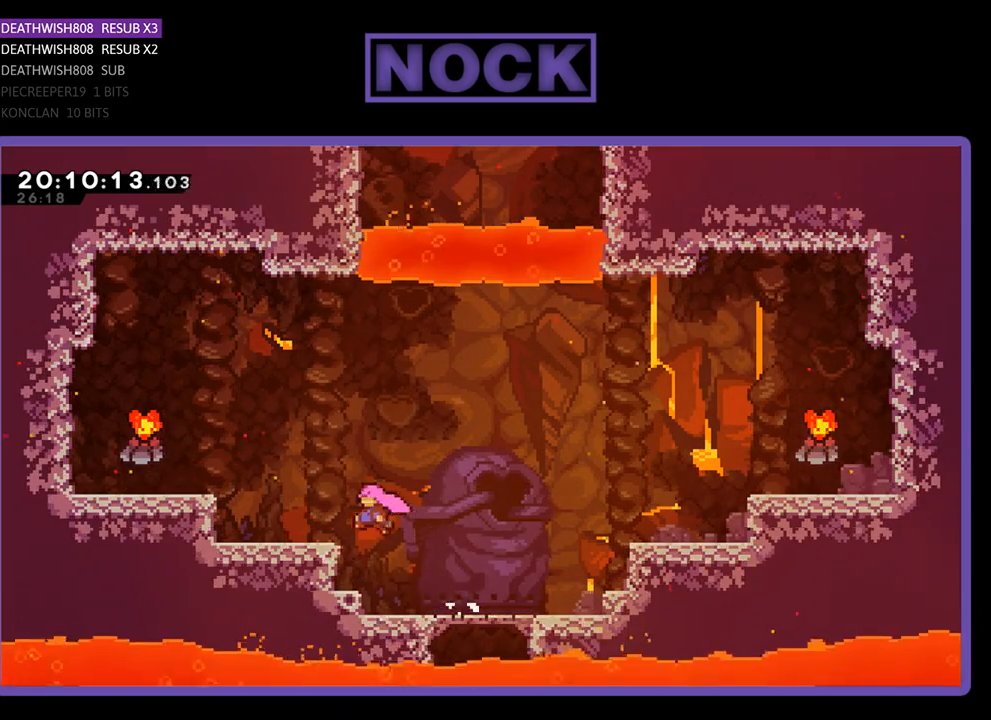
{"buttons": ["CROSS", "R2", "DPAD_LEFT"], "left_stick": "center", "right_stick": "center", "events": [[133, "CROSS", "up"], [267, "CROSS", "down"]]}
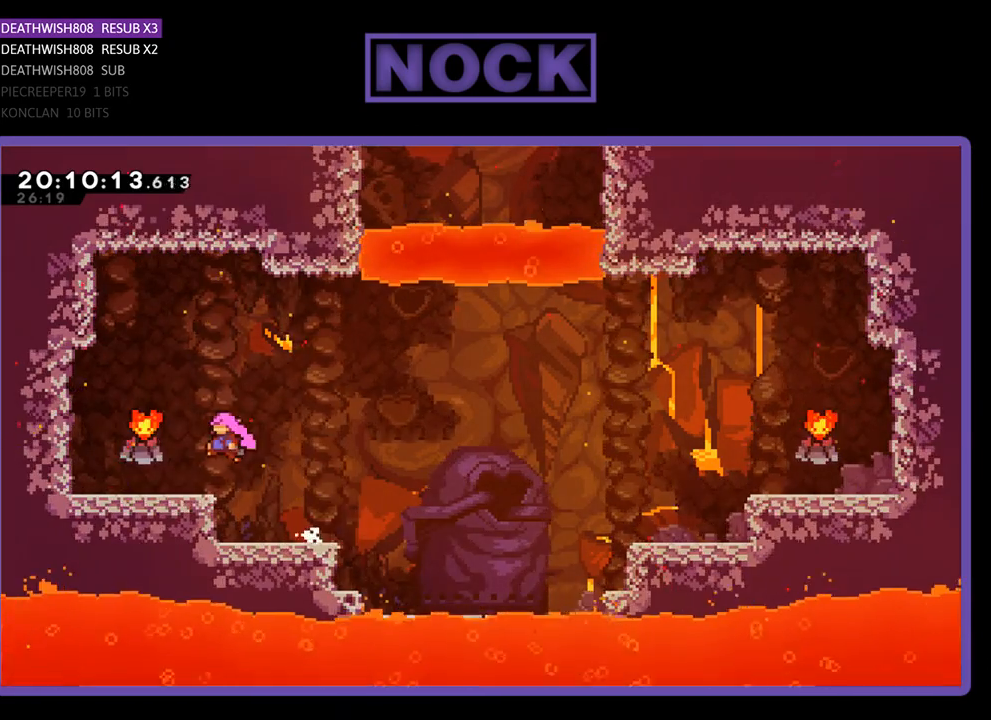
{"buttons": ["R2", "DPAD_RIGHT"], "left_stick": "center", "right_stick": "center", "events": [[300, "CROSS", "up"], [300, "DPAD_LEFT", "up"], [400, "DPAD_RIGHT", "down"]]}
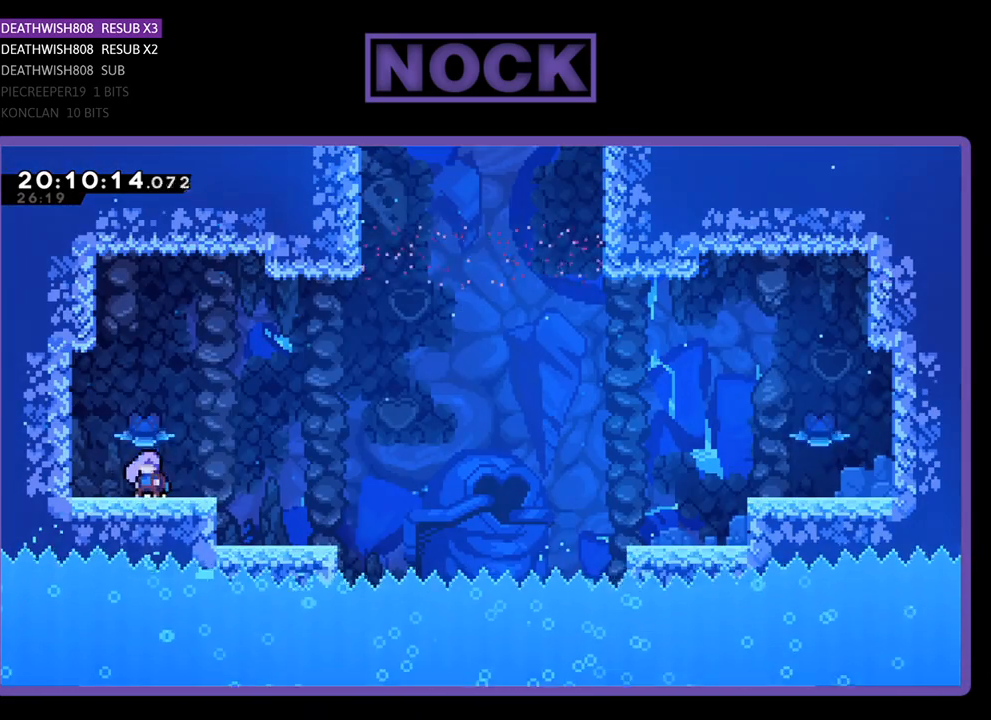
{"buttons": ["CROSS", "R2", "DPAD_UP", "DPAD_RIGHT"], "left_stick": "center", "right_stick": "center", "events": [[433, "DPAD_UP", "down"], [467, "CROSS", "down"]]}
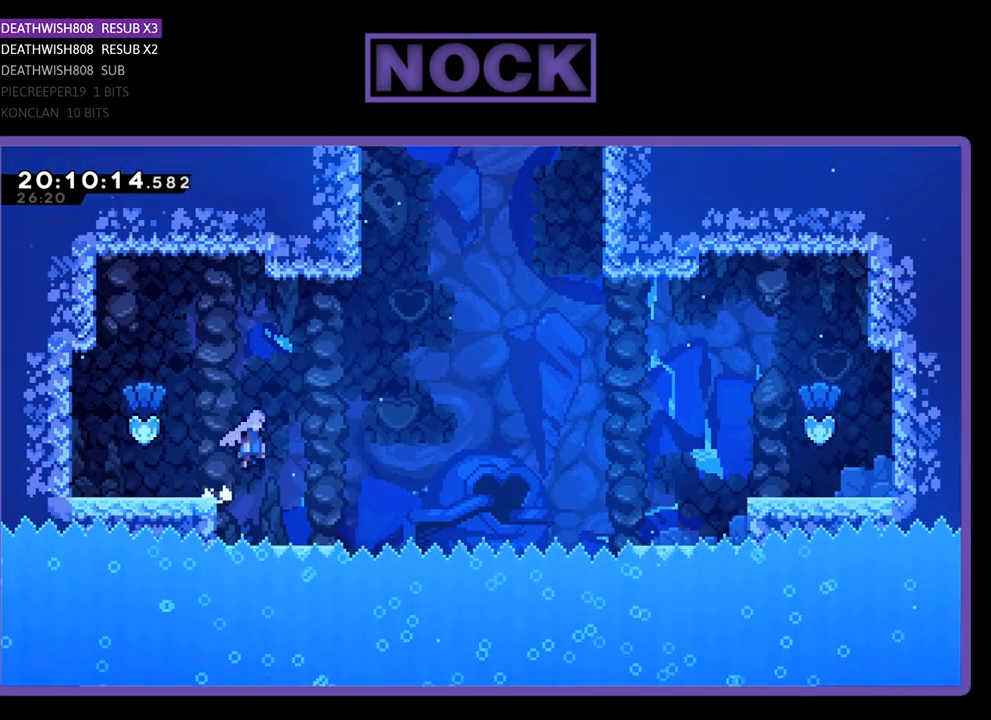
{"buttons": ["CIRCLE", "R2", "DPAD_UP"], "left_stick": "center", "right_stick": "center", "events": [[267, "CROSS", "up"], [400, "CIRCLE", "down"], [500, "DPAD_RIGHT", "up"]]}
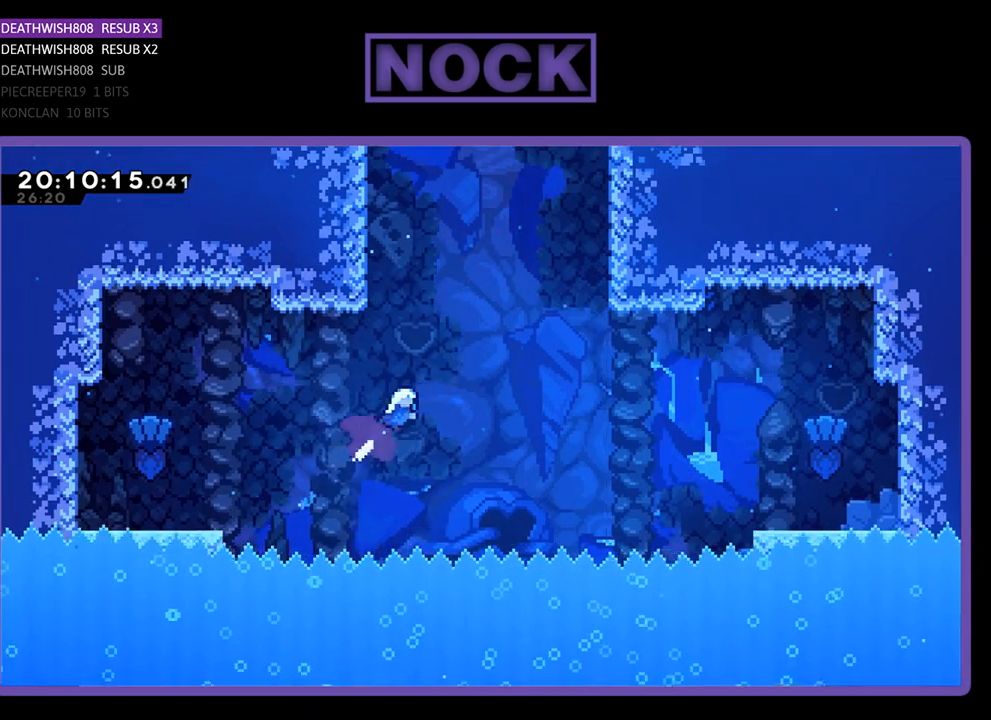
{"buttons": ["CIRCLE", "R2", "DPAD_UP", "DPAD_LEFT"], "left_stick": "center", "right_stick": "center", "events": [[233, "CIRCLE", "up"], [300, "DPAD_LEFT", "down"], [333, "CIRCLE", "down"]]}
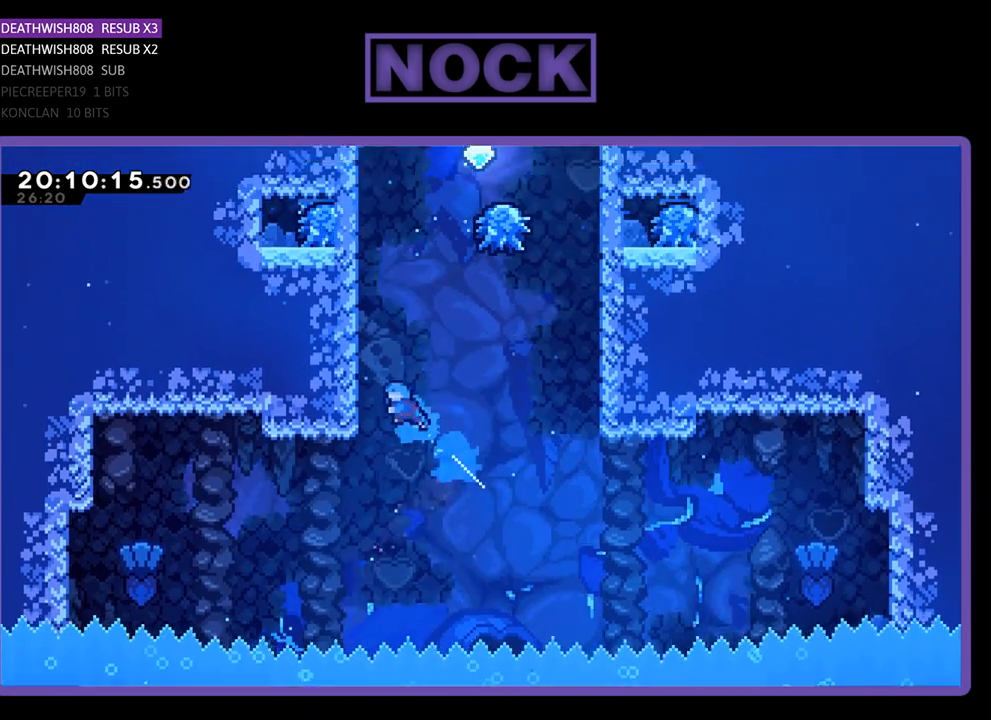
{"buttons": ["R2", "DPAD_UP", "DPAD_LEFT"], "left_stick": "center", "right_stick": "center", "events": [[300, "CIRCLE", "up"]]}
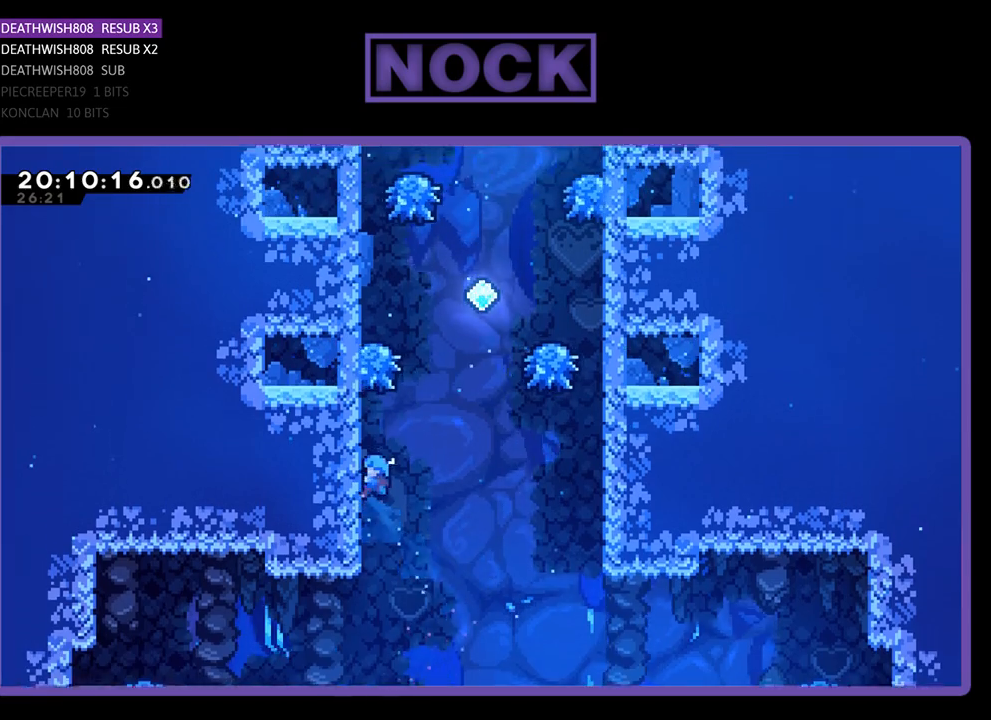
{"buttons": ["R2", "DPAD_UP"], "left_stick": "center", "right_stick": "center", "events": [[33, "DPAD_LEFT", "up"], [300, "DPAD_UP", "up"], [433, "DPAD_UP", "down"]]}
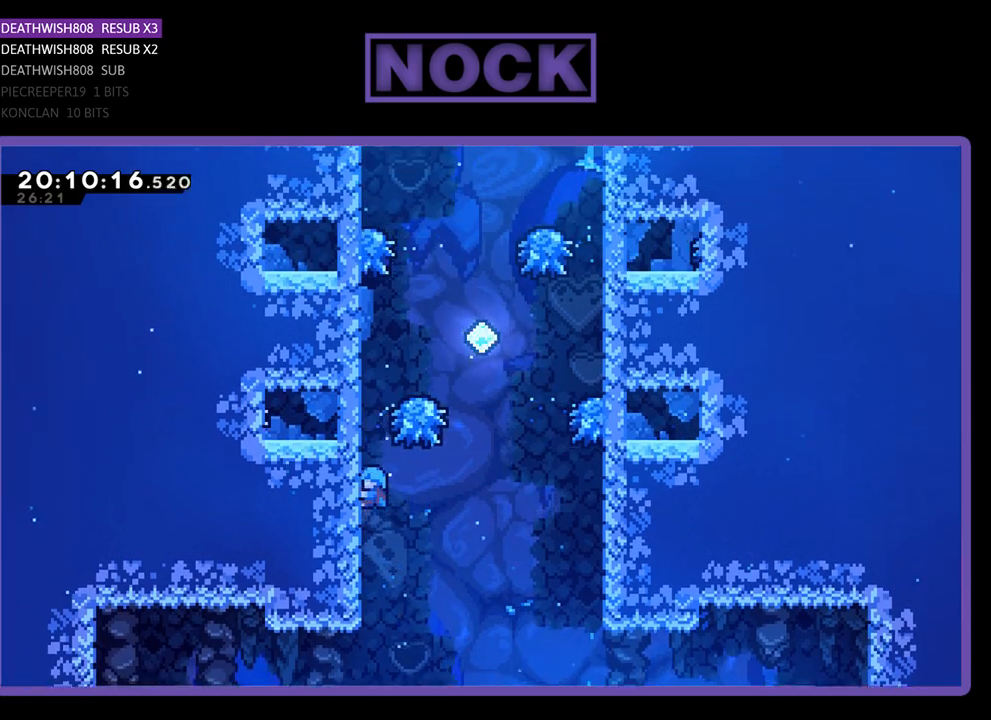
{"buttons": ["R2", "DPAD_UP"], "left_stick": "center", "right_stick": "center", "events": []}
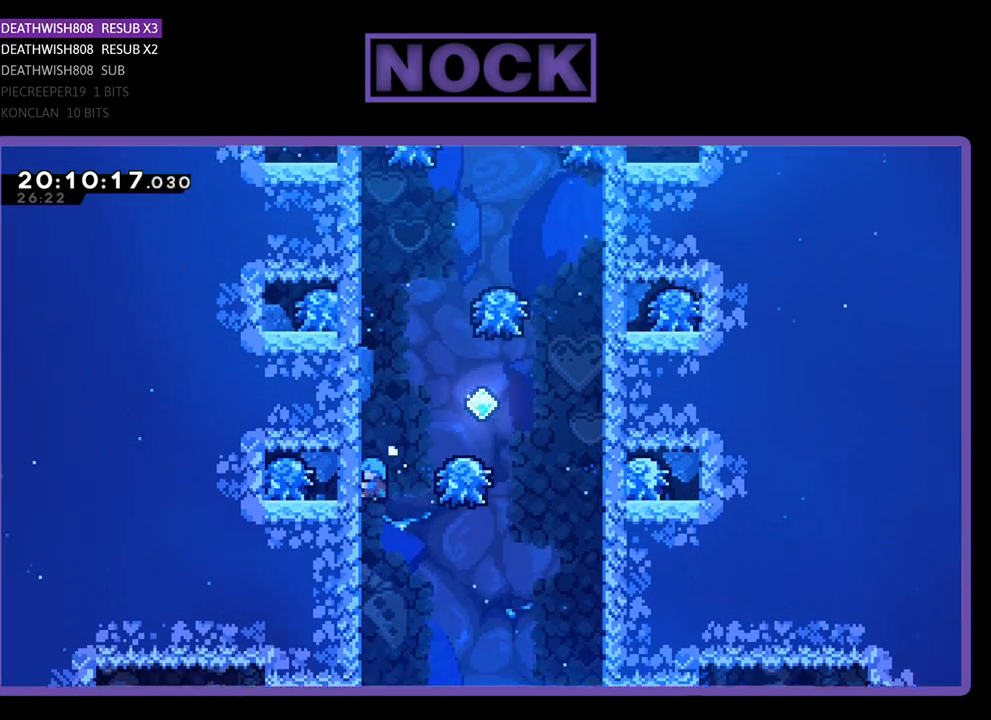
{"buttons": ["CROSS", "R2", "DPAD_UP", "DPAD_RIGHT"], "left_stick": "center", "right_stick": "center", "events": [[100, "DPAD_RIGHT", "down"], [333, "CROSS", "down"]]}
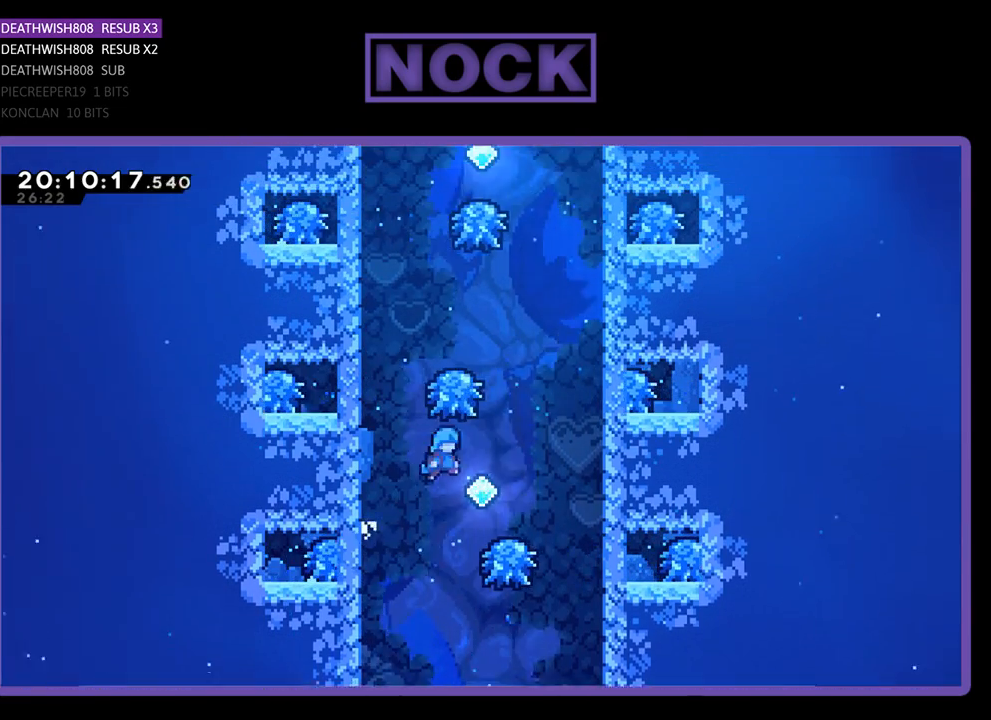
{"buttons": ["CIRCLE", "R2", "DPAD_UP"], "left_stick": "center", "right_stick": "center", "events": [[233, "CROSS", "up"], [400, "CIRCLE", "down"], [400, "DPAD_RIGHT", "up"]]}
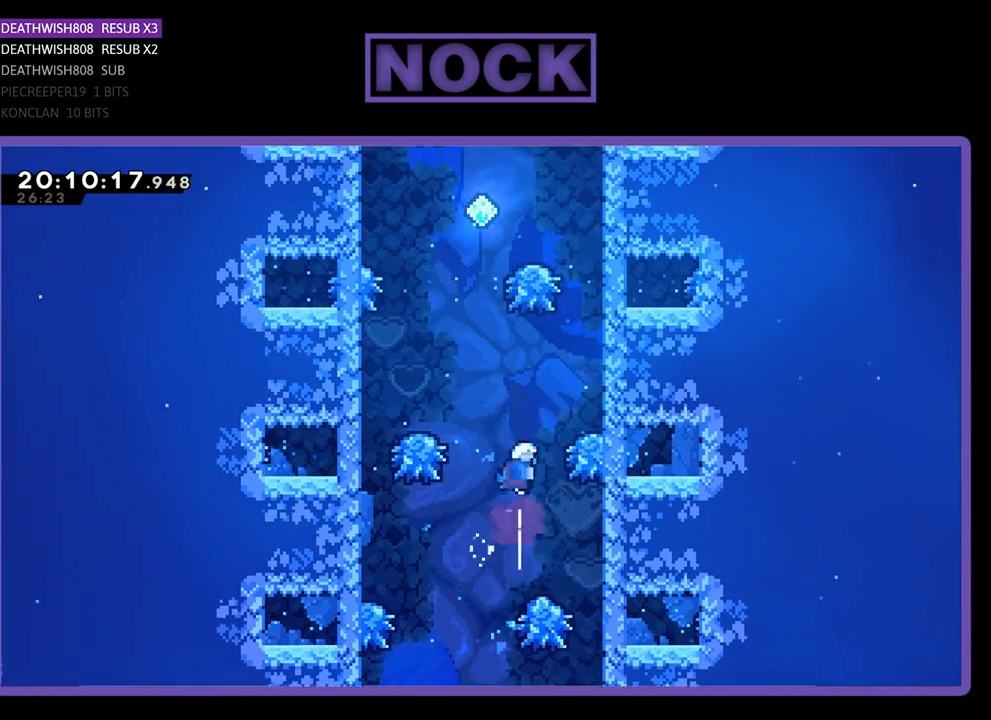
{"buttons": ["CIRCLE", "R2", "DPAD_UP", "DPAD_LEFT"], "left_stick": "center", "right_stick": "center", "events": [[333, "CIRCLE", "up"], [400, "CIRCLE", "down"], [400, "DPAD_LEFT", "down"]]}
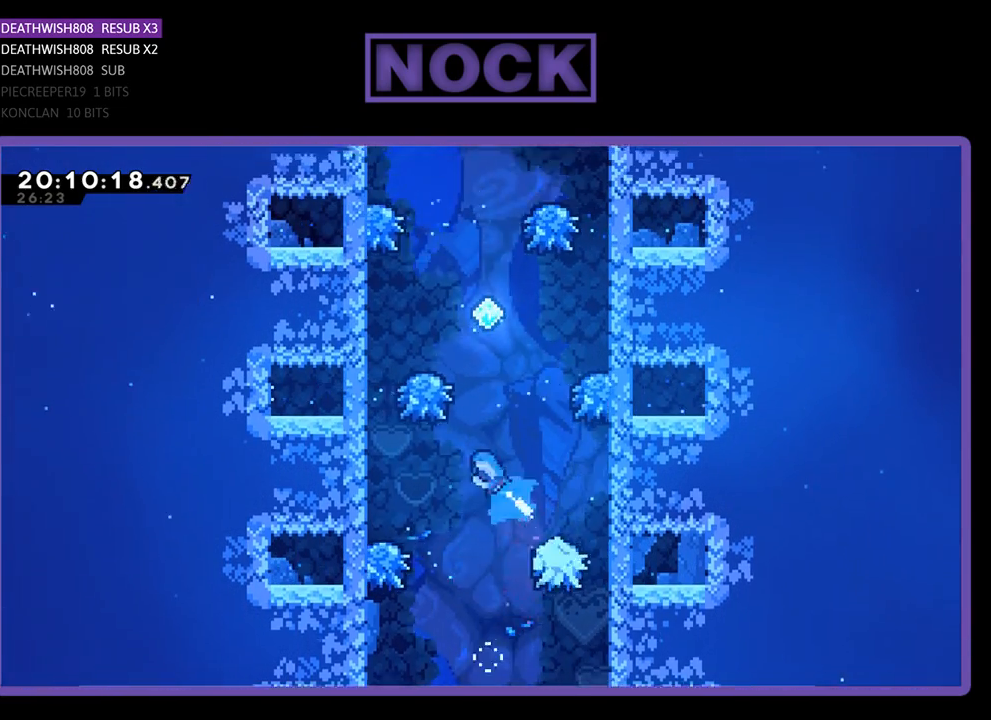
{"buttons": ["CIRCLE", "R2", "DPAD_UP", "DPAD_LEFT"], "left_stick": "center", "right_stick": "center", "events": [[133, "DPAD_LEFT", "up"], [200, "DPAD_LEFT", "down"]]}